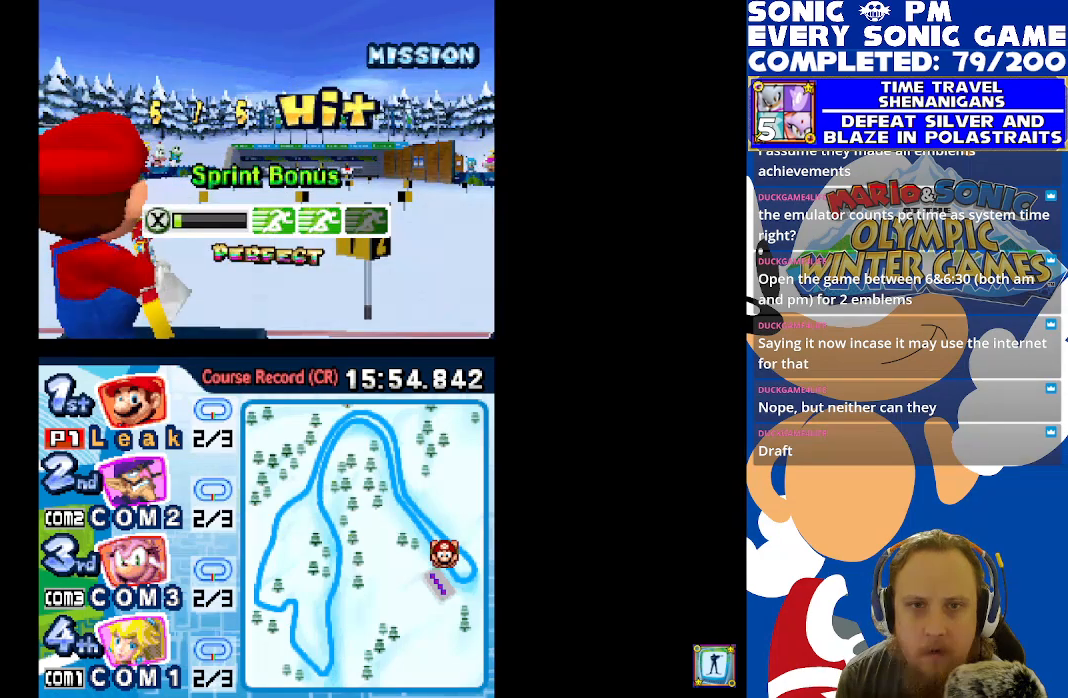
Gameplay with a controller (Xbox layout); each line is a JSON object with the inputs held at the frame after it. "events" lists button and stick changes between this image and that frame as [ms after this image, input, new state], when the widget could be followed in between.
{"buttons": [], "left_stick": "center", "right_stick": "center", "events": []}
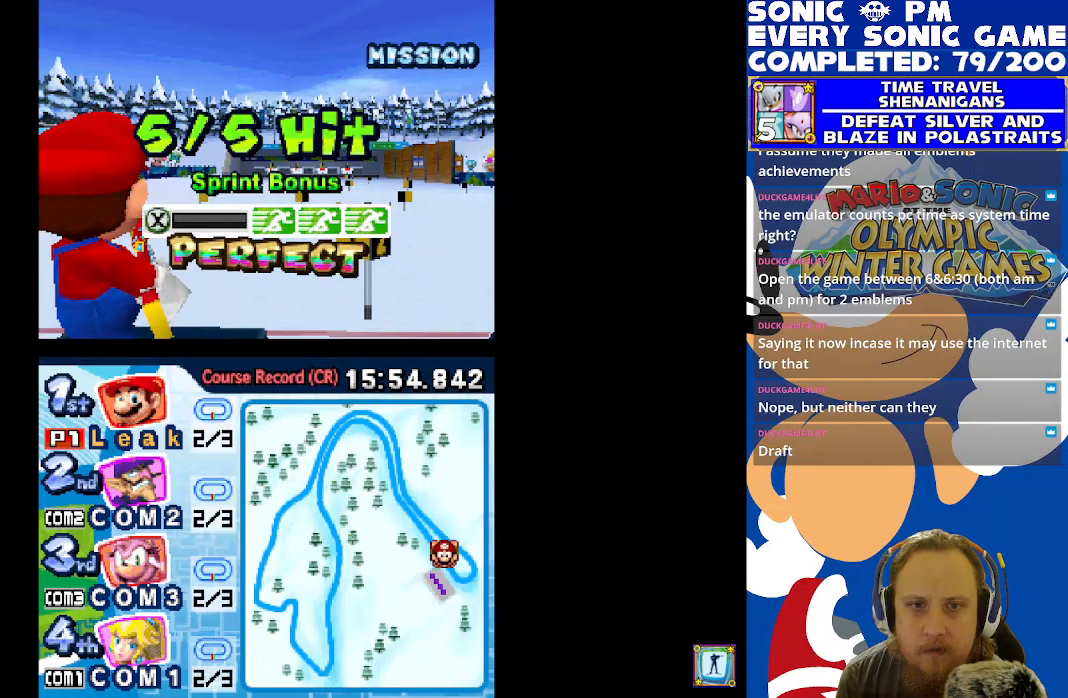
{"buttons": [], "left_stick": "center", "right_stick": "center", "events": []}
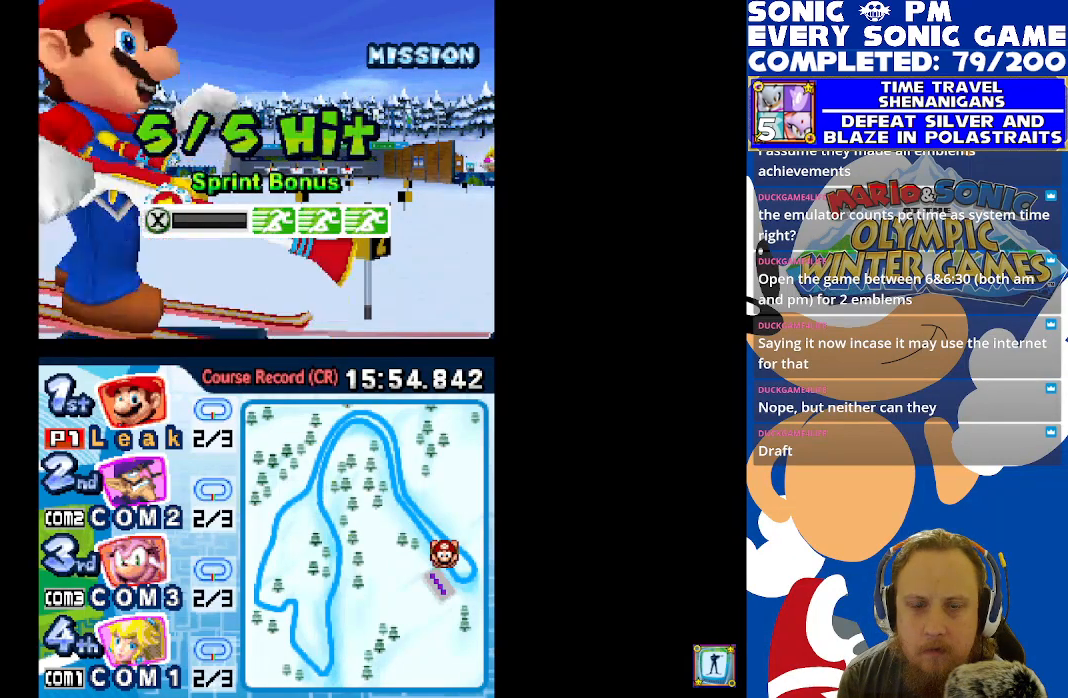
{"buttons": [], "left_stick": "center", "right_stick": "center", "events": []}
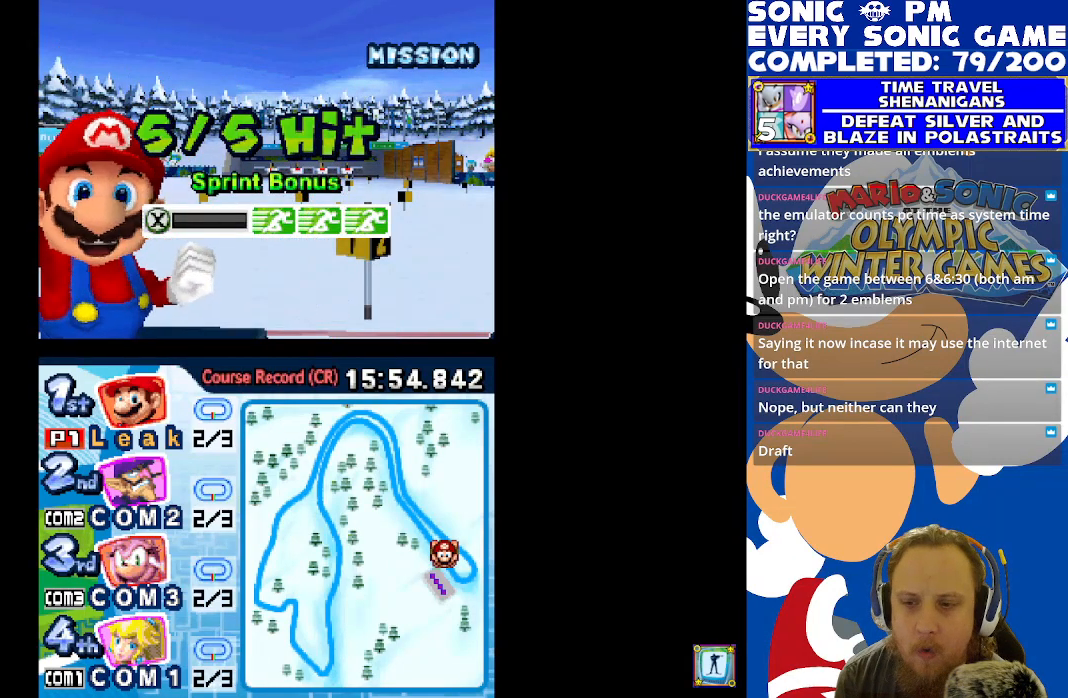
{"buttons": [], "left_stick": "center", "right_stick": "center", "events": []}
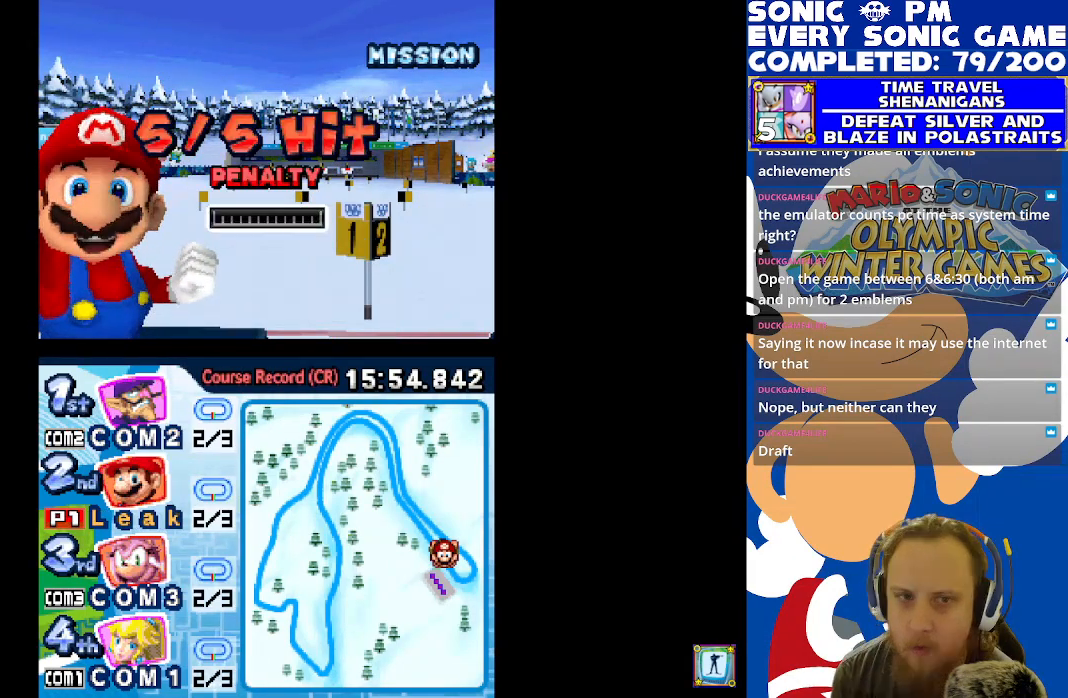
{"buttons": [], "left_stick": "center", "right_stick": "center", "events": []}
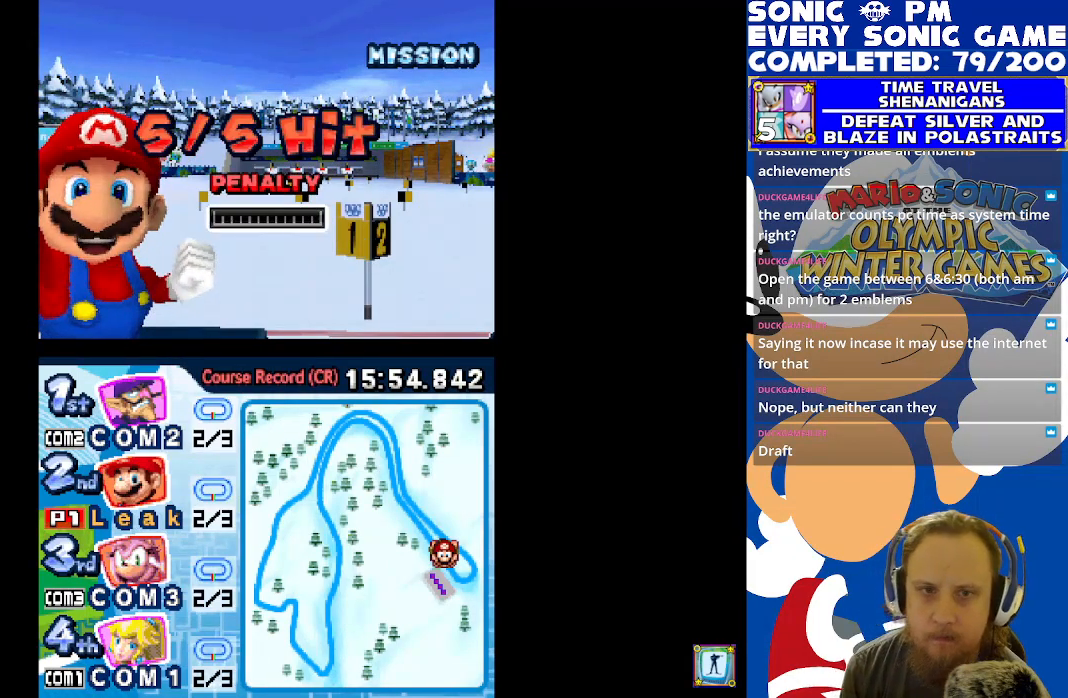
{"buttons": [], "left_stick": "center", "right_stick": "center", "events": [[67, "B", "down"], [133, "B", "up"]]}
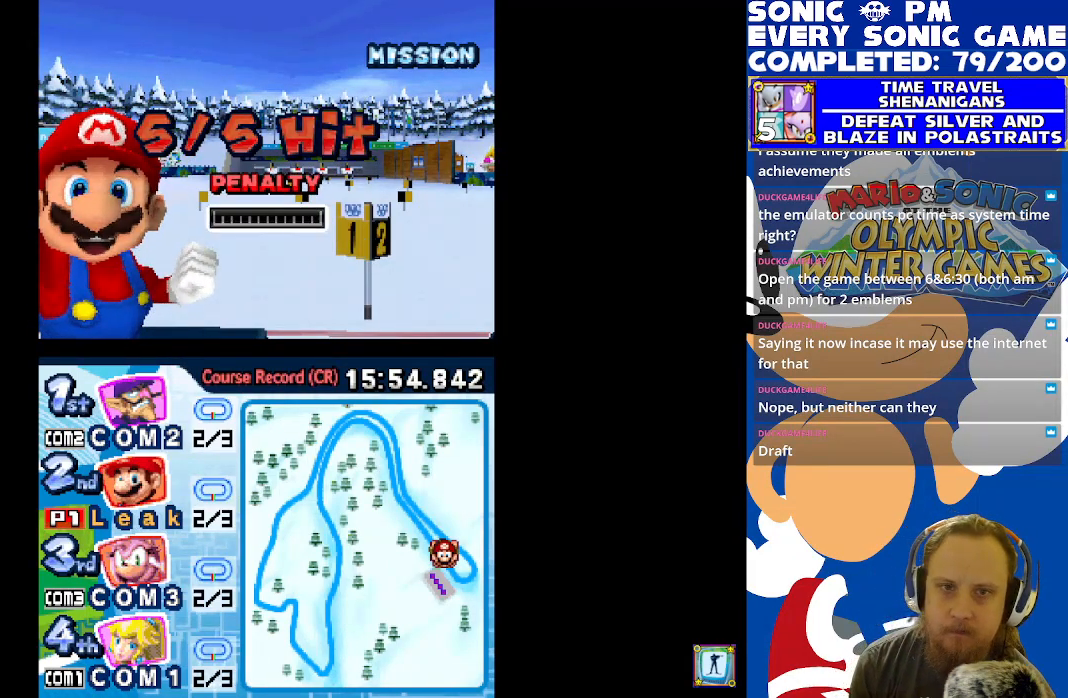
{"buttons": [], "left_stick": "center", "right_stick": "center", "events": []}
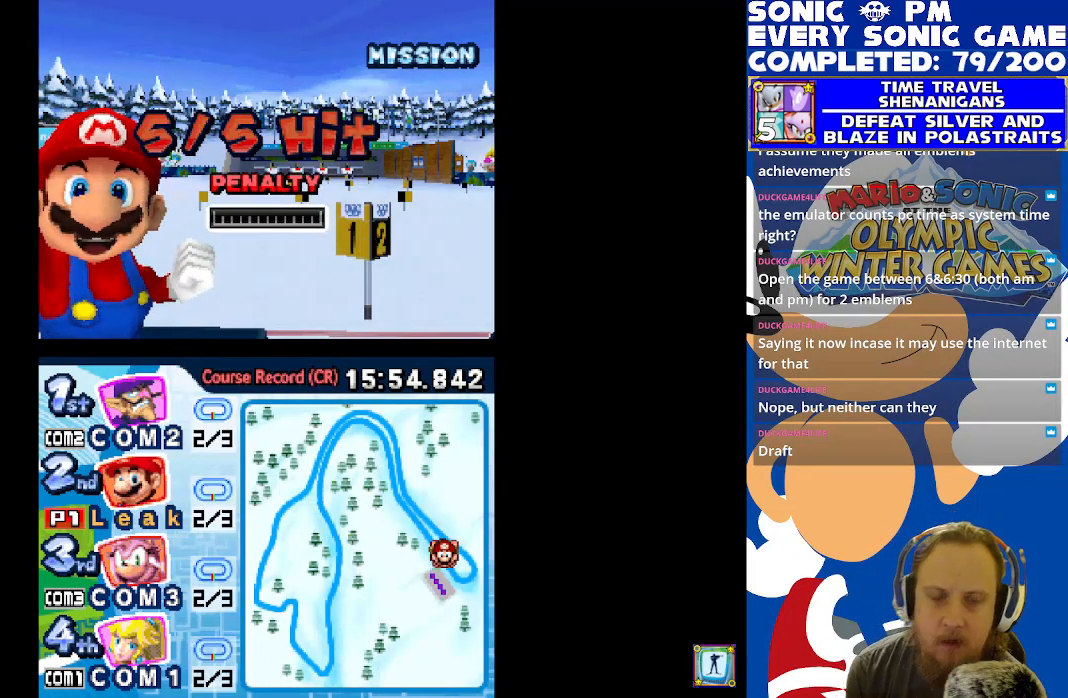
{"buttons": [], "left_stick": "center", "right_stick": "center", "events": []}
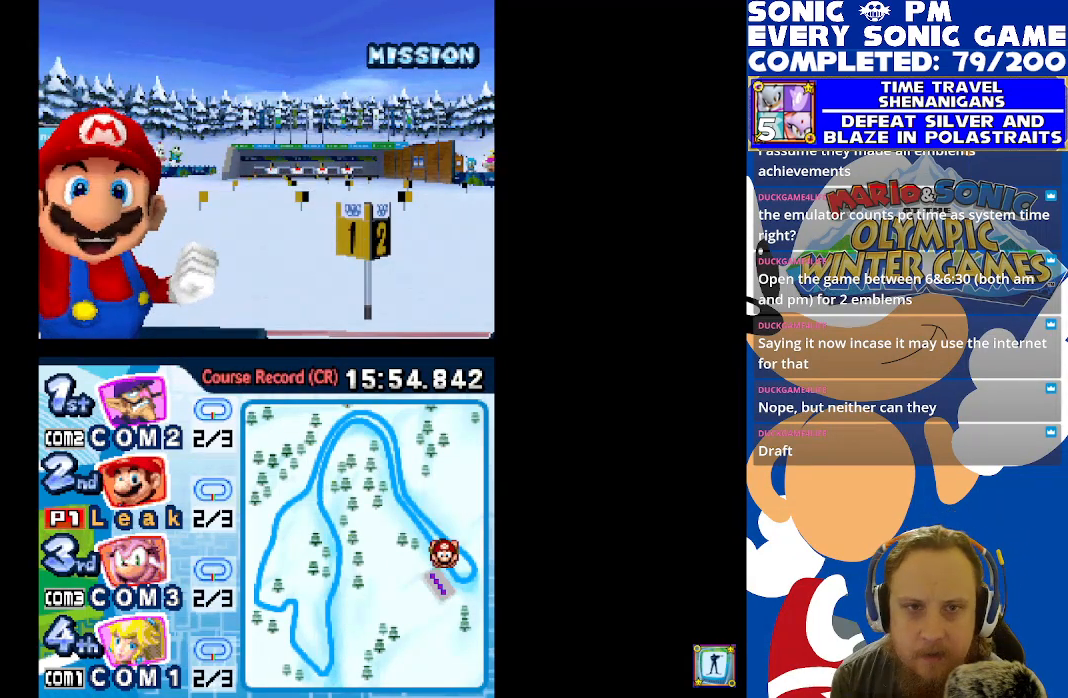
{"buttons": [], "left_stick": "center", "right_stick": "center", "events": []}
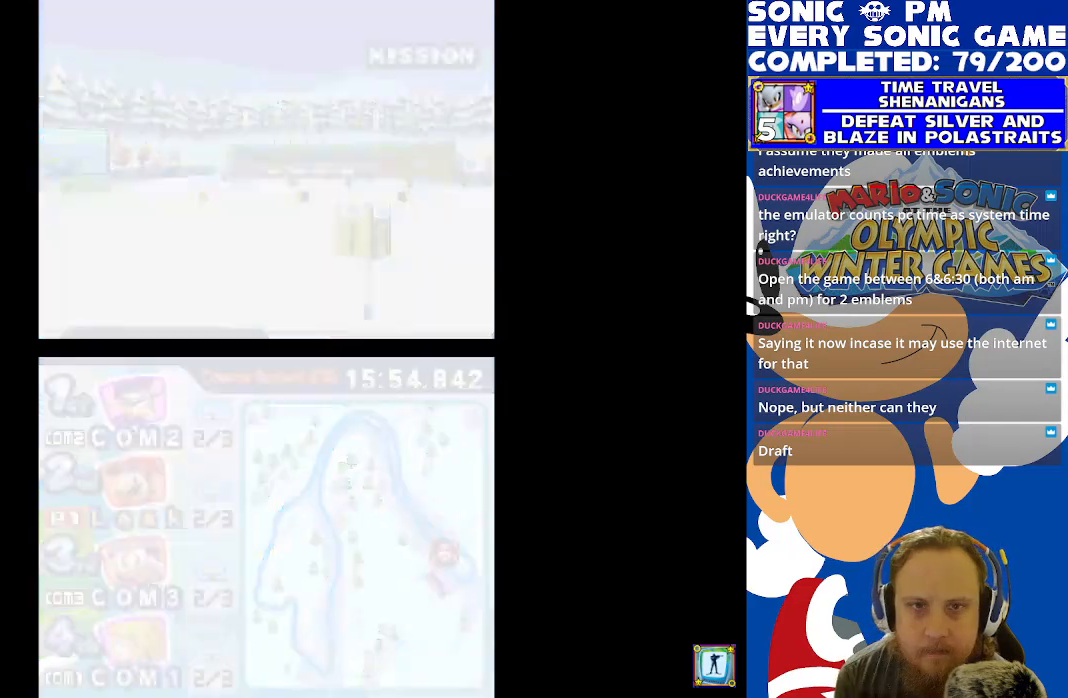
{"buttons": [], "left_stick": "center", "right_stick": "center", "events": []}
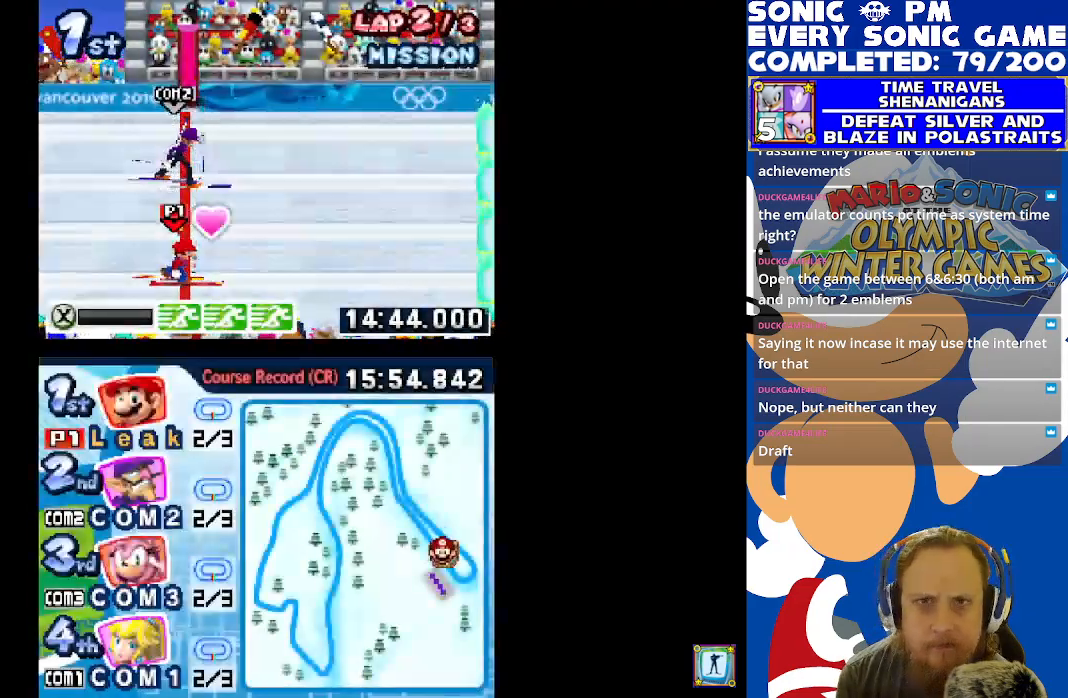
{"buttons": [], "left_stick": "center", "right_stick": "center", "events": []}
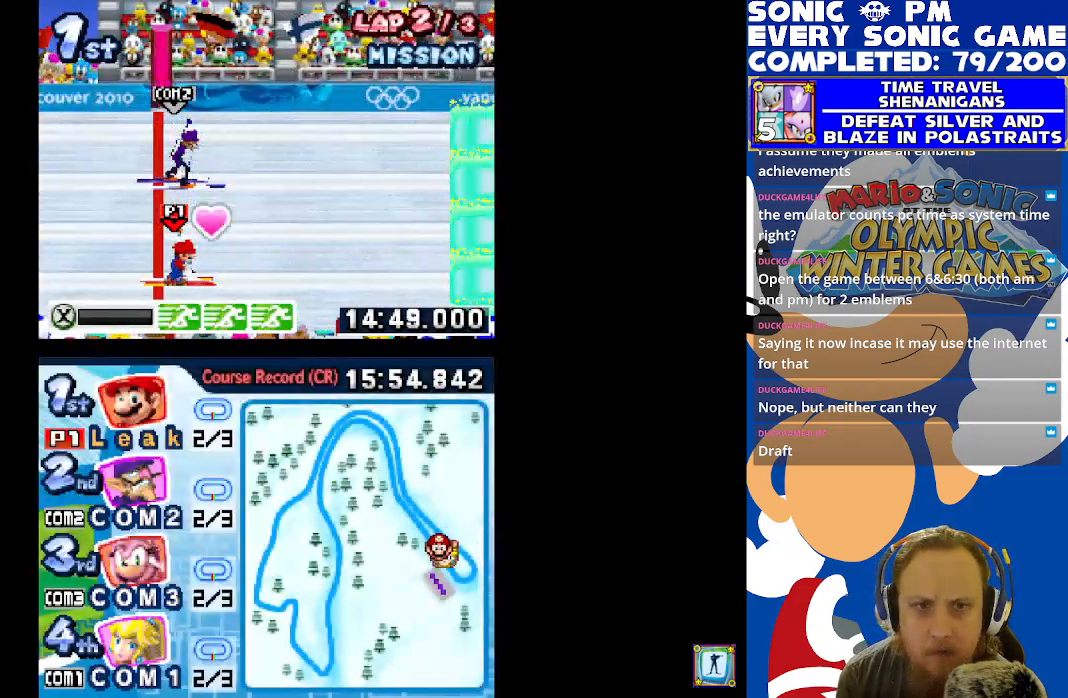
{"buttons": [], "left_stick": "center", "right_stick": "center", "events": [[317, "Y", "down"], [433, "Y", "up"]]}
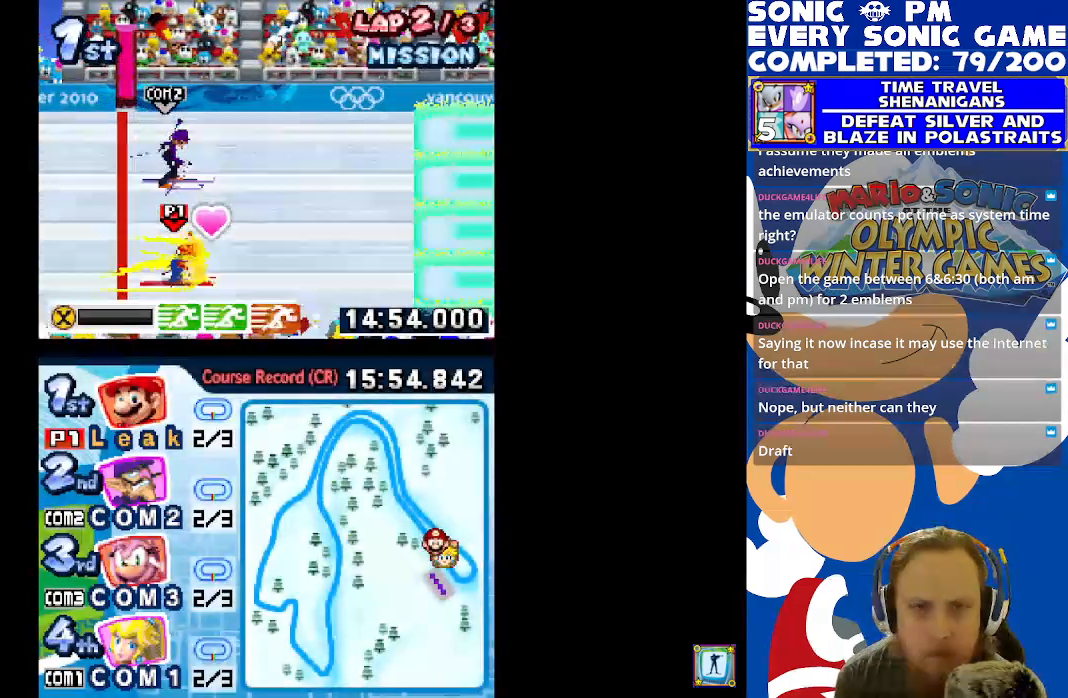
{"buttons": [], "left_stick": "center", "right_stick": "center", "events": []}
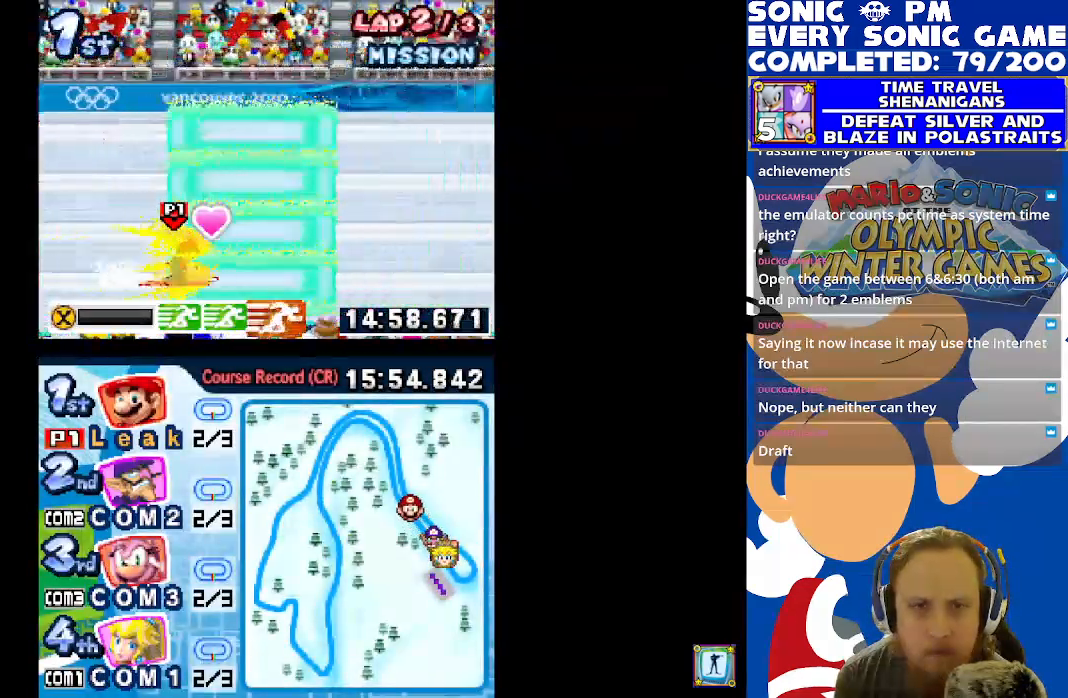
{"buttons": [], "left_stick": "center", "right_stick": "center", "events": []}
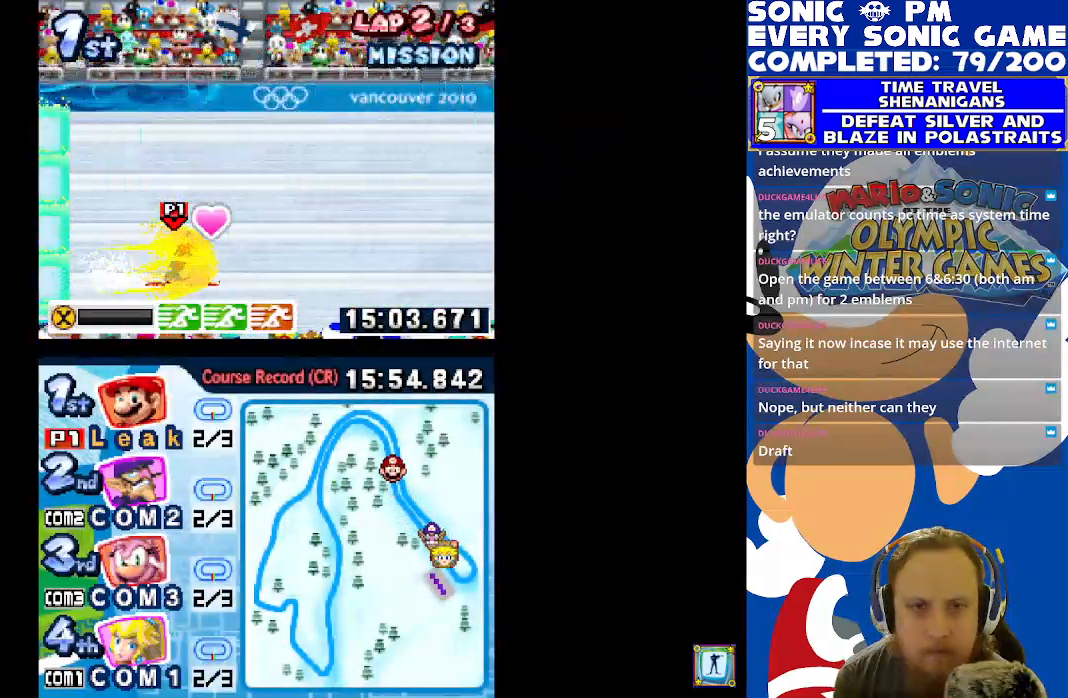
{"buttons": [], "left_stick": "center", "right_stick": "center", "events": []}
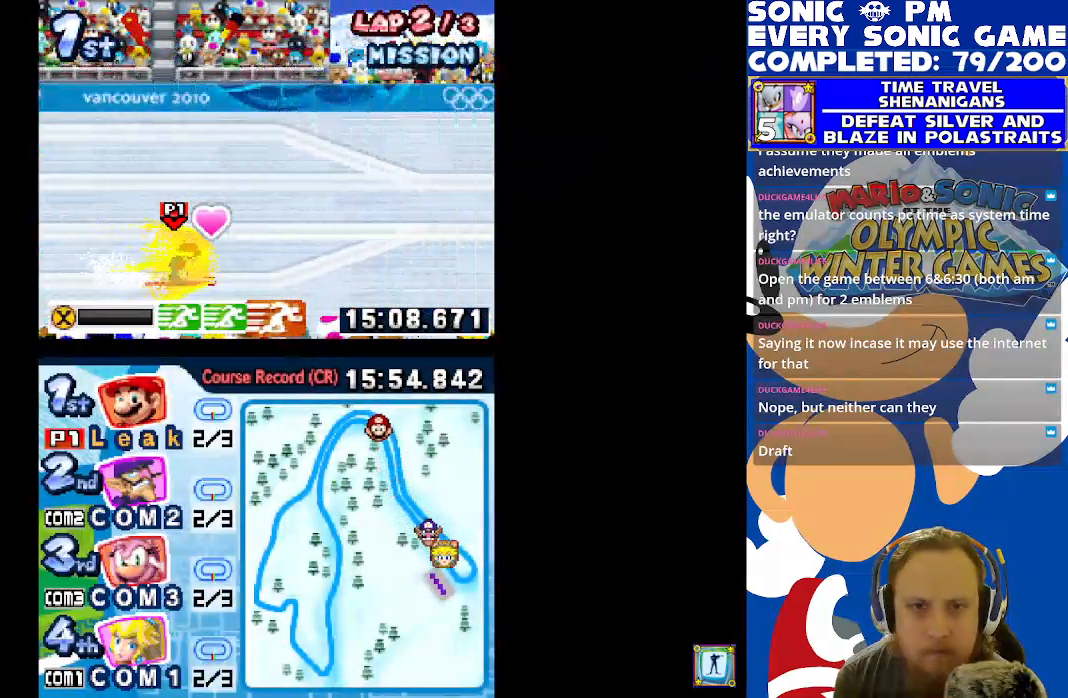
{"buttons": ["DPAD_UP"], "left_stick": "center", "right_stick": "center", "events": [[183, "DPAD_UP", "down"]]}
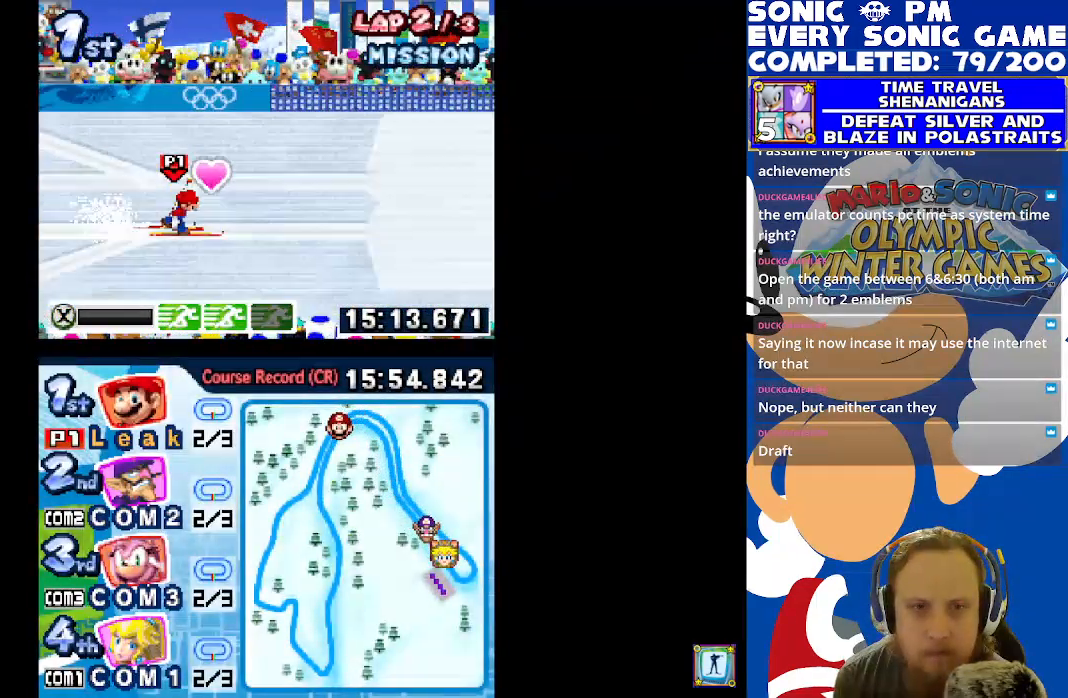
{"buttons": [], "left_stick": "center", "right_stick": "center", "events": [[33, "DPAD_UP", "up"], [233, "DPAD_DOWN", "down"], [333, "DPAD_DOWN", "up"]]}
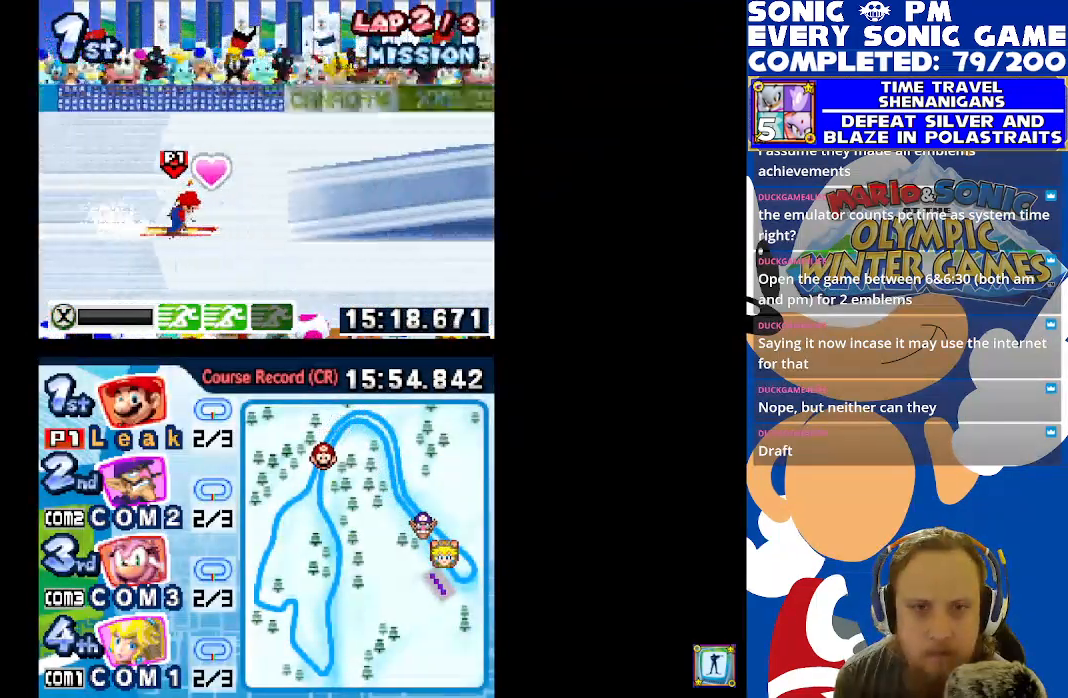
{"buttons": [], "left_stick": "center", "right_stick": "center", "events": [[183, "Y", "down"], [267, "Y", "up"]]}
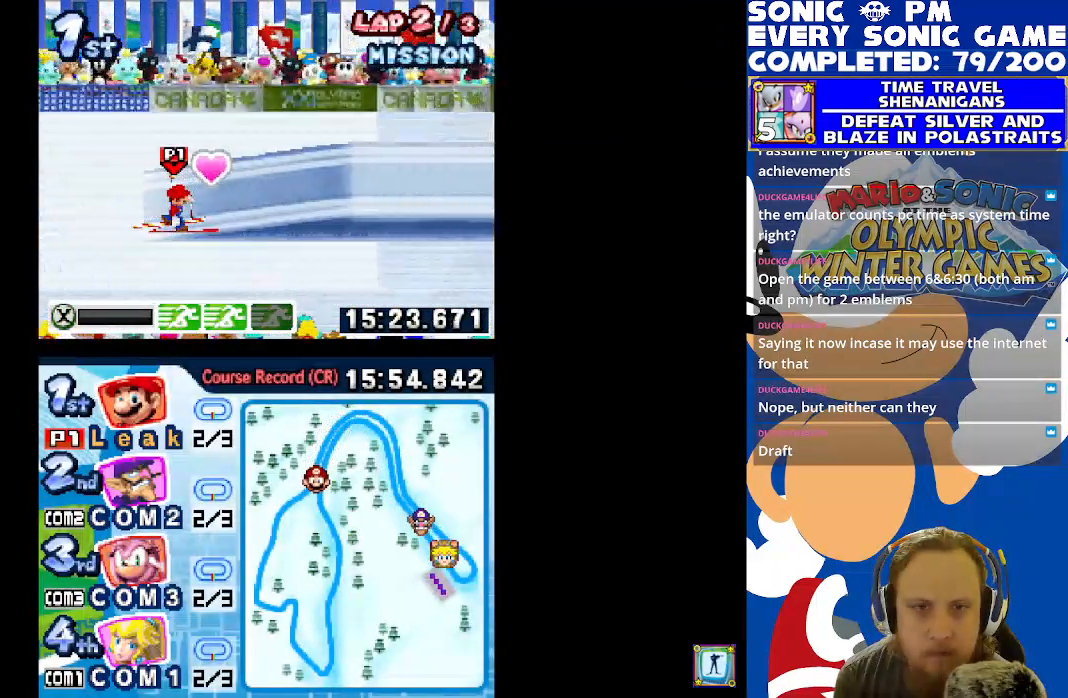
{"buttons": [], "left_stick": "center", "right_stick": "center", "events": [[317, "Y", "down"], [433, "Y", "up"]]}
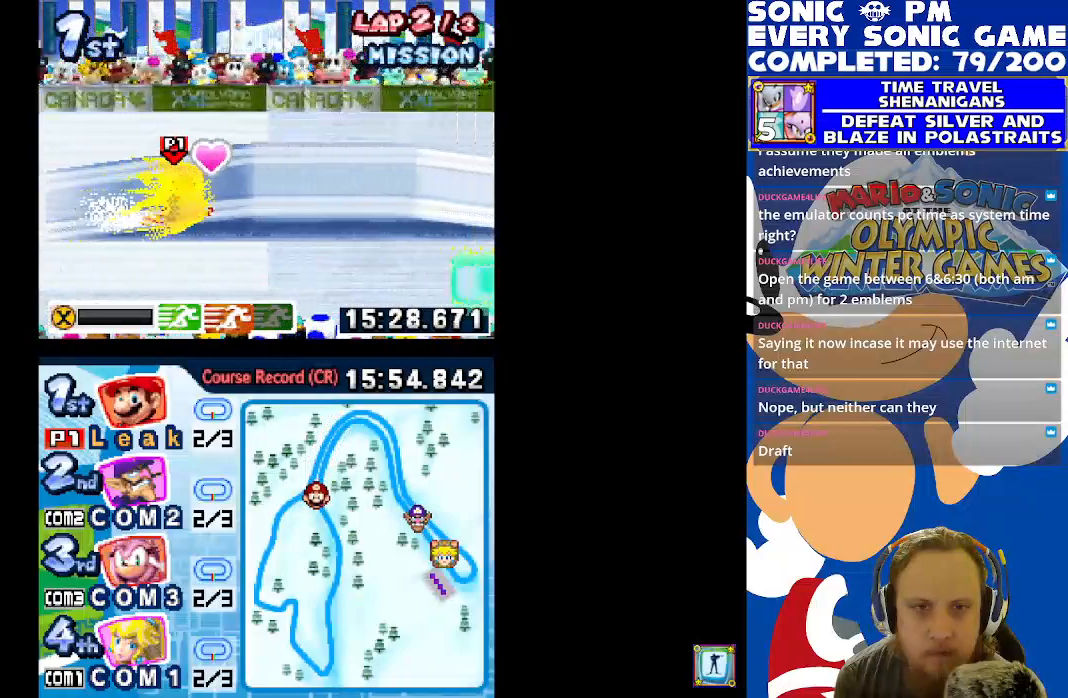
{"buttons": [], "left_stick": "center", "right_stick": "center", "events": []}
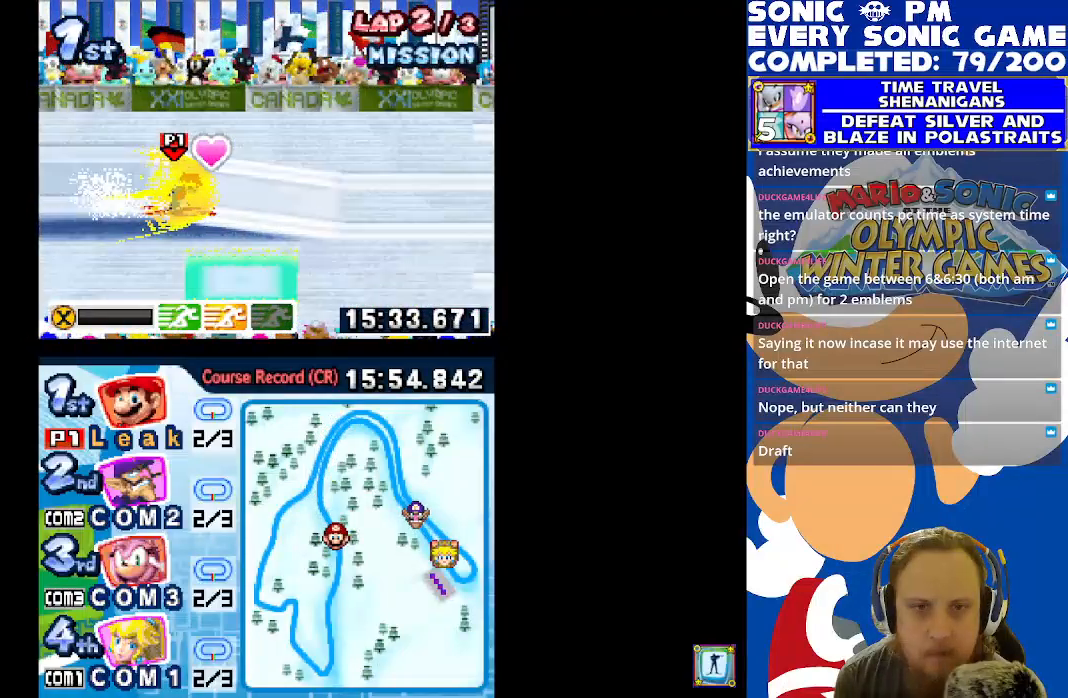
{"buttons": [], "left_stick": "center", "right_stick": "center", "events": []}
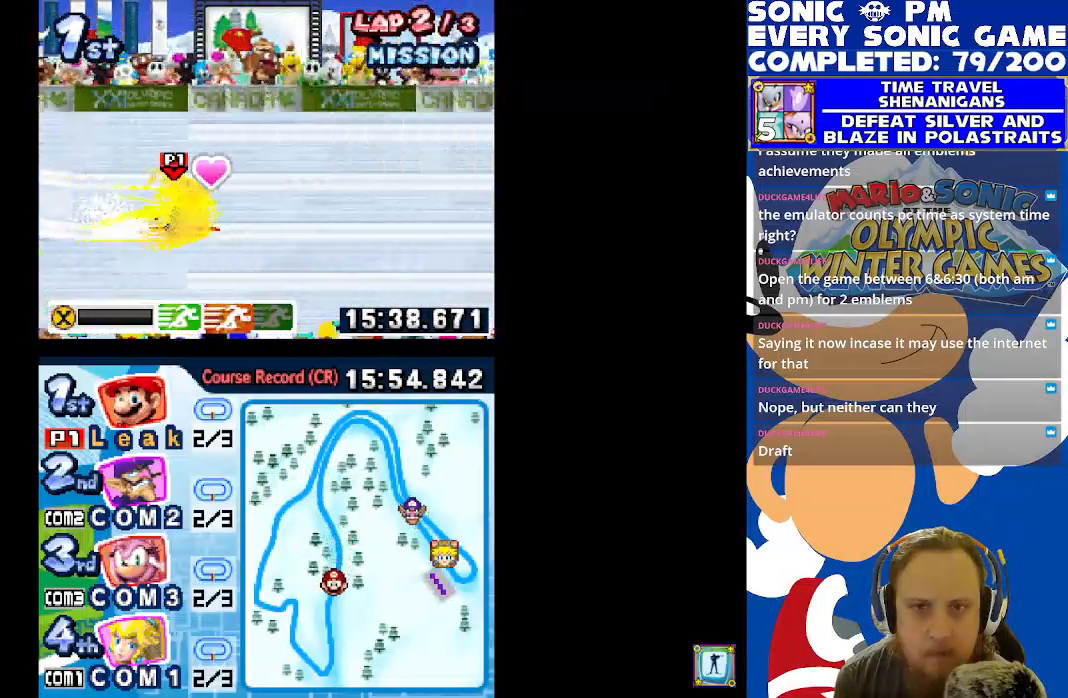
{"buttons": [], "left_stick": "center", "right_stick": "center", "events": []}
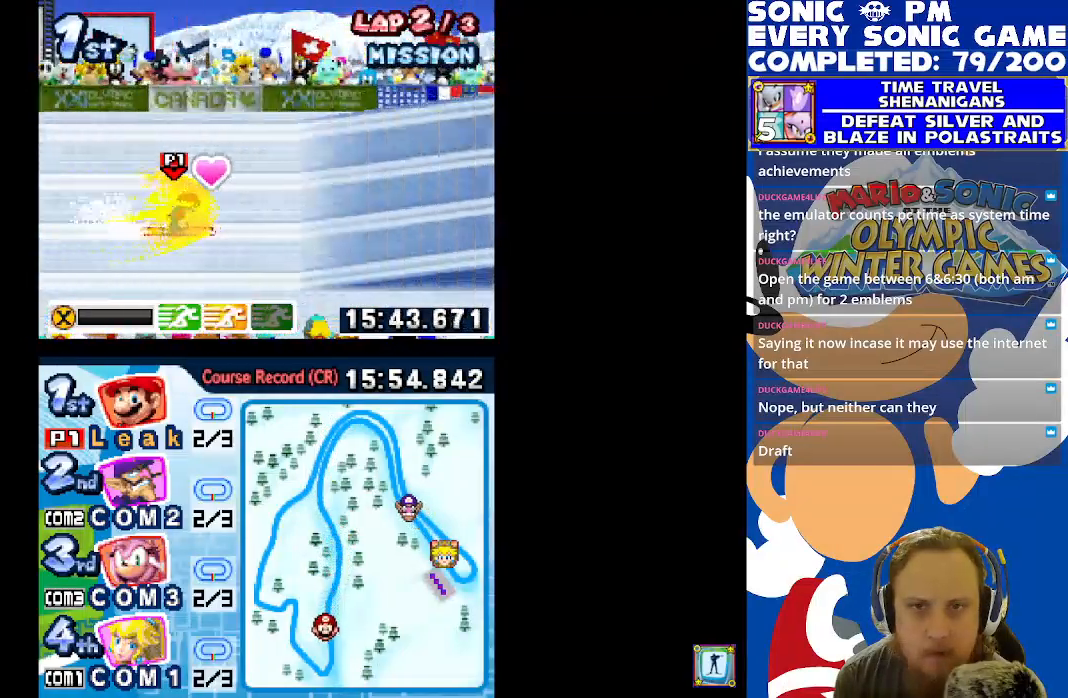
{"buttons": [], "left_stick": "center", "right_stick": "center", "events": []}
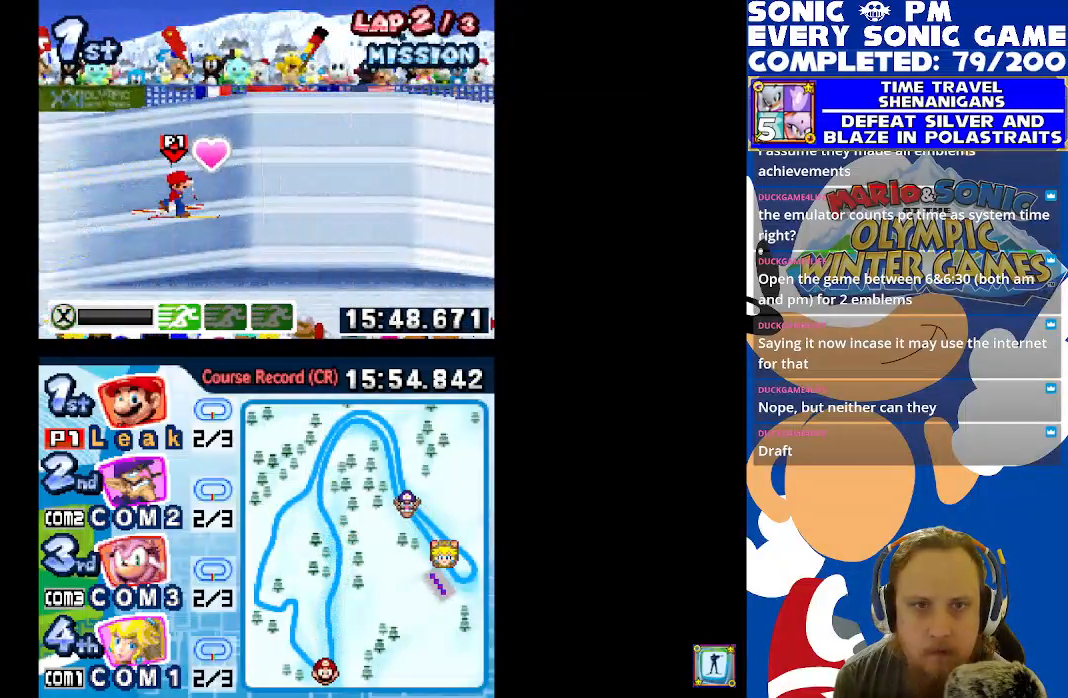
{"buttons": ["Y"], "left_stick": "center", "right_stick": "center", "events": [[483, "Y", "down"]]}
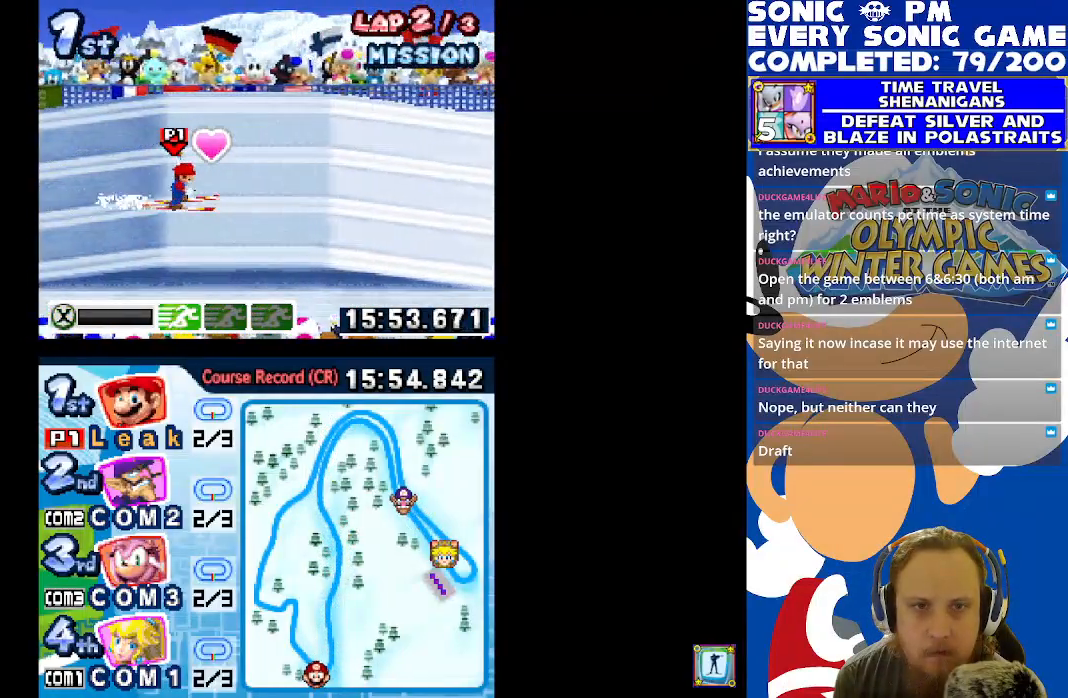
{"buttons": [], "left_stick": "center", "right_stick": "center", "events": [[100, "Y", "up"]]}